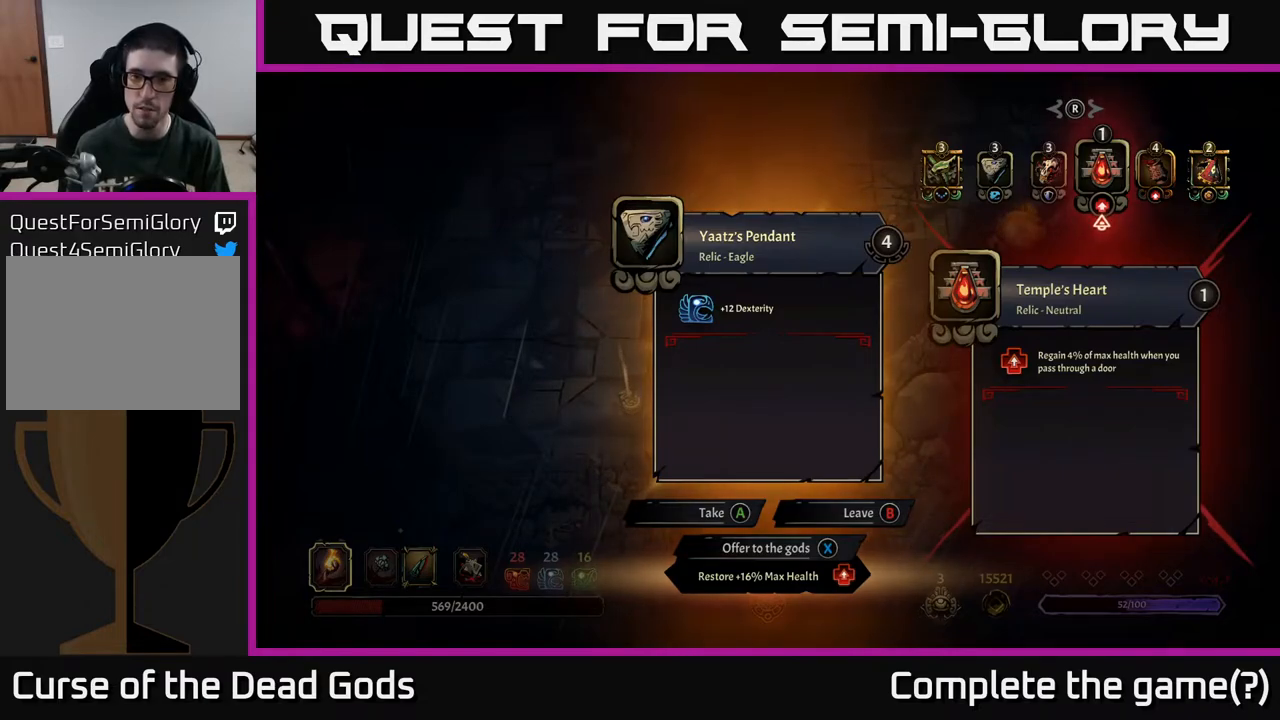
Gameplay with a controller (Xbox layout); each line is a JSON object with the inputs held at the frame after it. "events" lists button and stick changes between this image and that frame as [ms after this image, input, new state], when the widget could be followed in between.
{"buttons": [], "left_stick": "left", "right_stick": "center", "events": [[33, "A", "down"], [100, "A", "up"], [500, "left_stick", "left"]]}
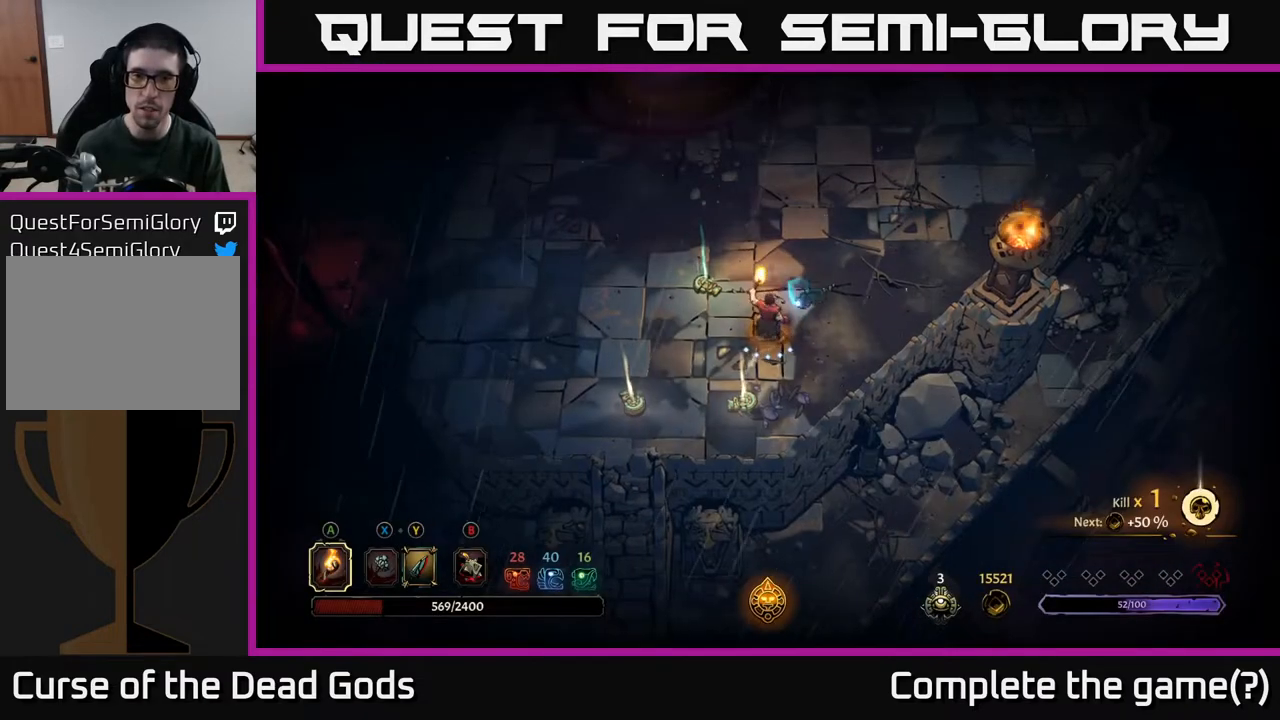
{"buttons": ["R1"], "left_stick": "center", "right_stick": "center", "events": [[50, "left_stick", "up-left"], [433, "left_stick", "center"], [467, "R1", "down"]]}
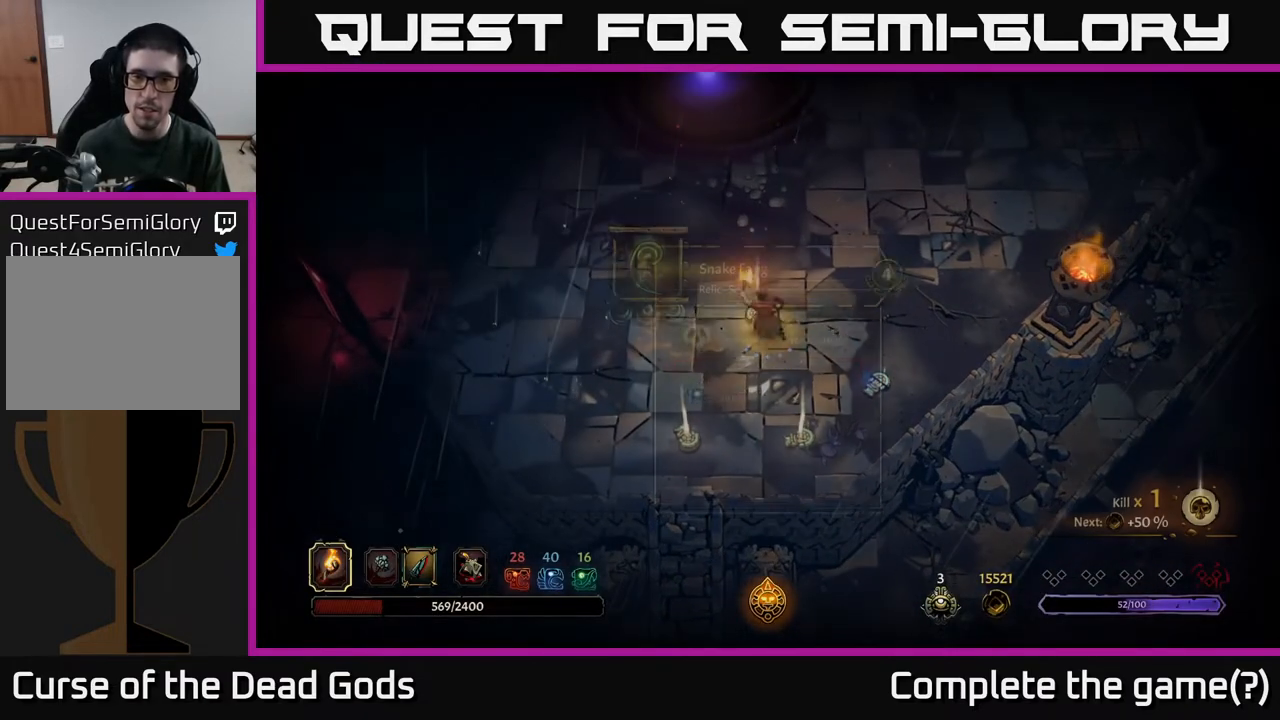
{"buttons": [], "left_stick": "center", "right_stick": "center", "events": [[67, "R1", "up"]]}
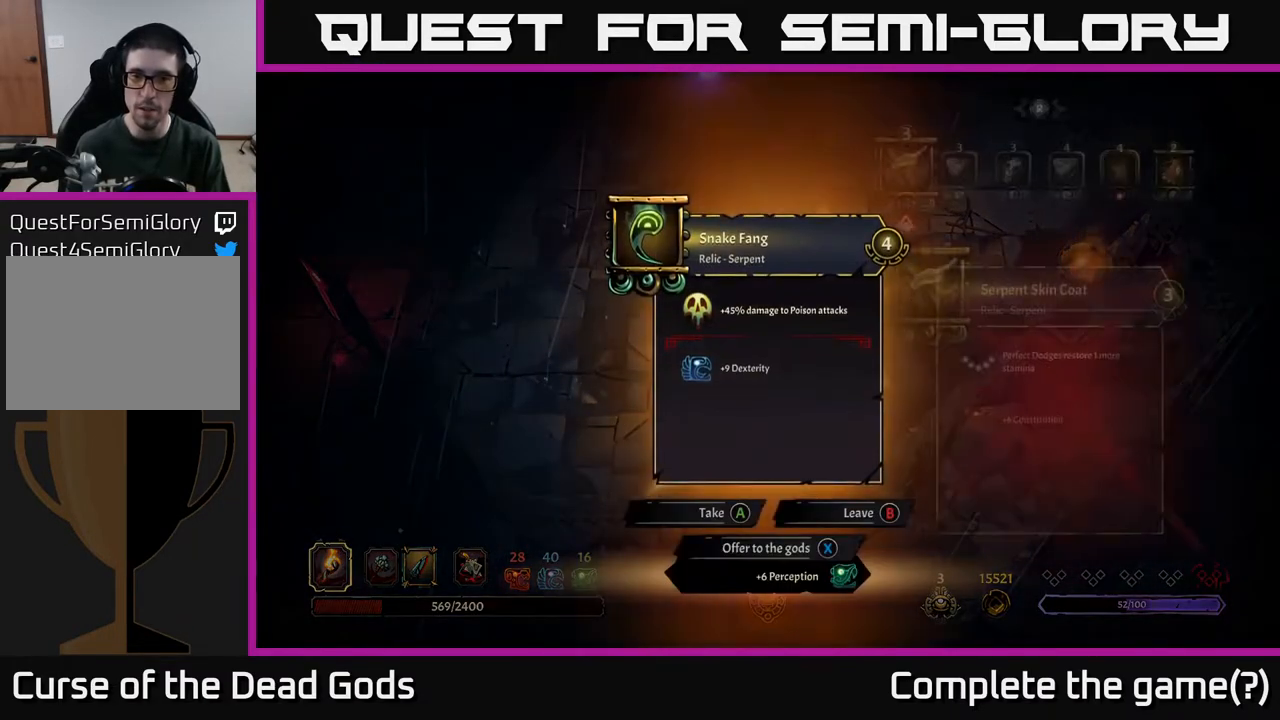
{"buttons": [], "left_stick": "center", "right_stick": "center", "events": []}
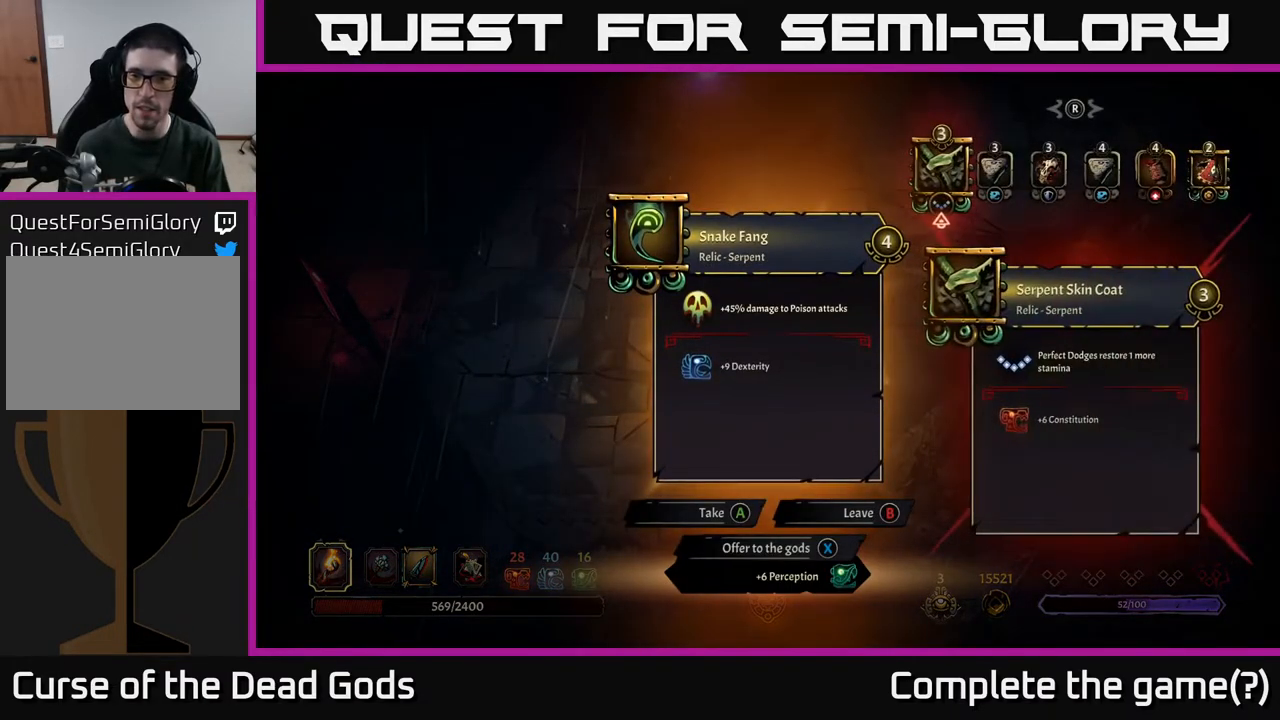
{"buttons": [], "left_stick": "center", "right_stick": "center", "events": [[267, "left_stick", "right"], [417, "left_stick", "center"]]}
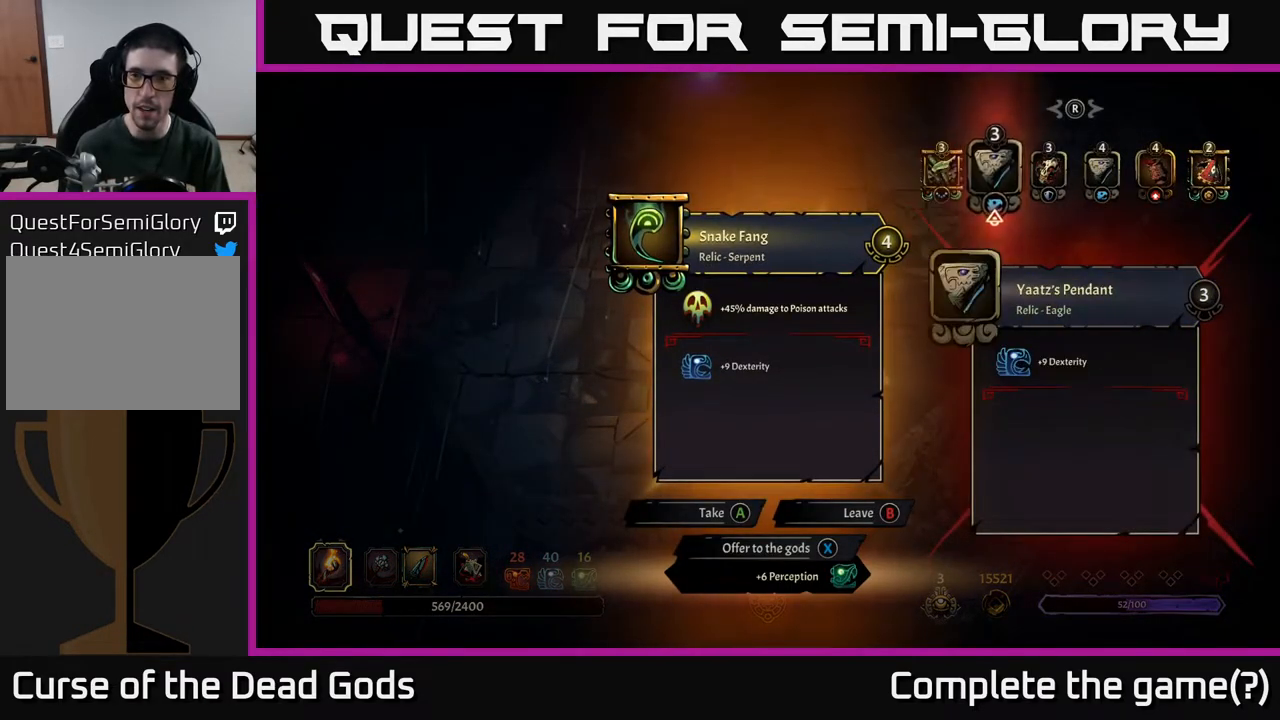
{"buttons": [], "left_stick": "right", "right_stick": "center", "events": [[33, "left_stick", "right"], [167, "left_stick", "center"], [233, "left_stick", "right"], [350, "left_stick", "center"], [433, "left_stick", "right"]]}
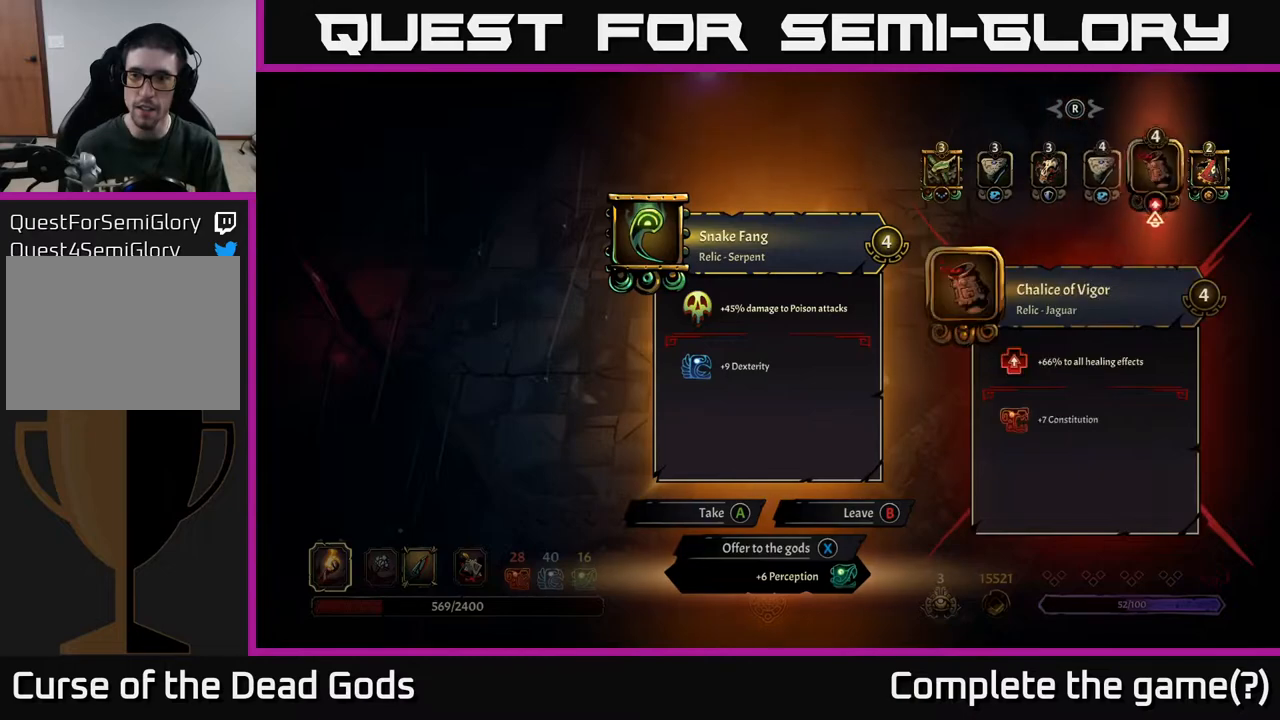
{"buttons": [], "left_stick": "center", "right_stick": "center", "events": [[50, "left_stick", "center"]]}
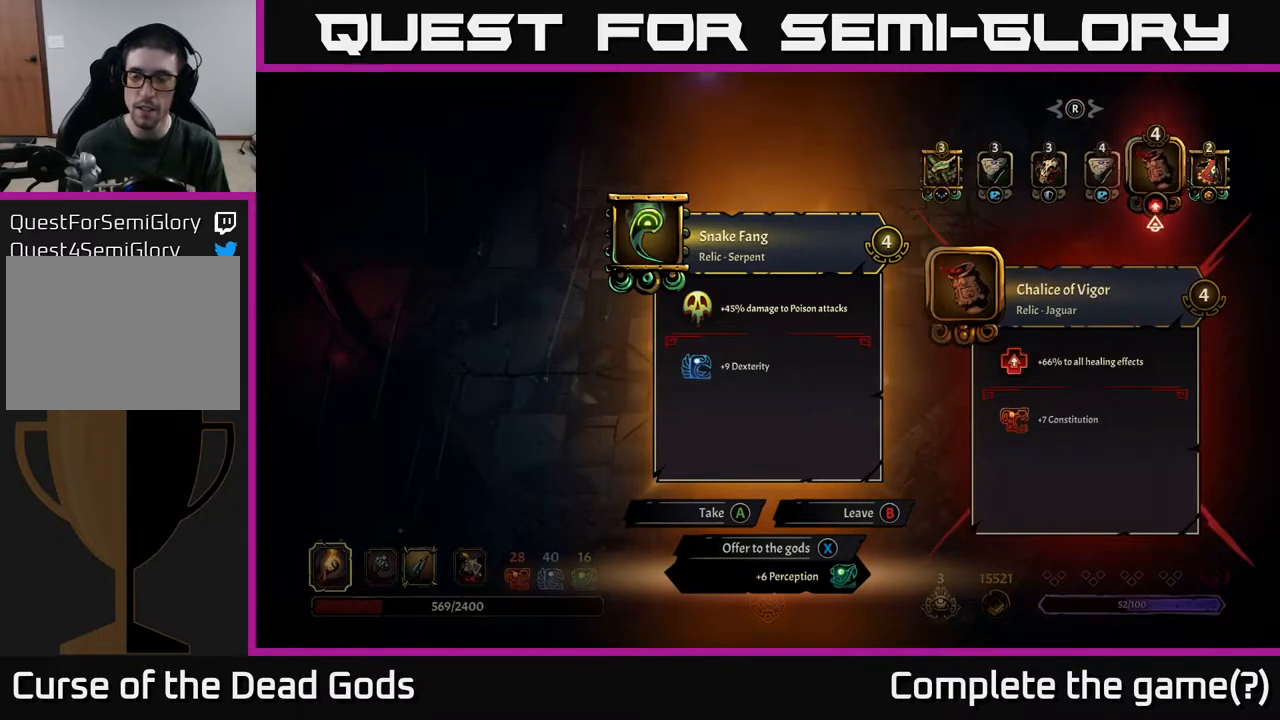
{"buttons": [], "left_stick": "center", "right_stick": "center", "events": []}
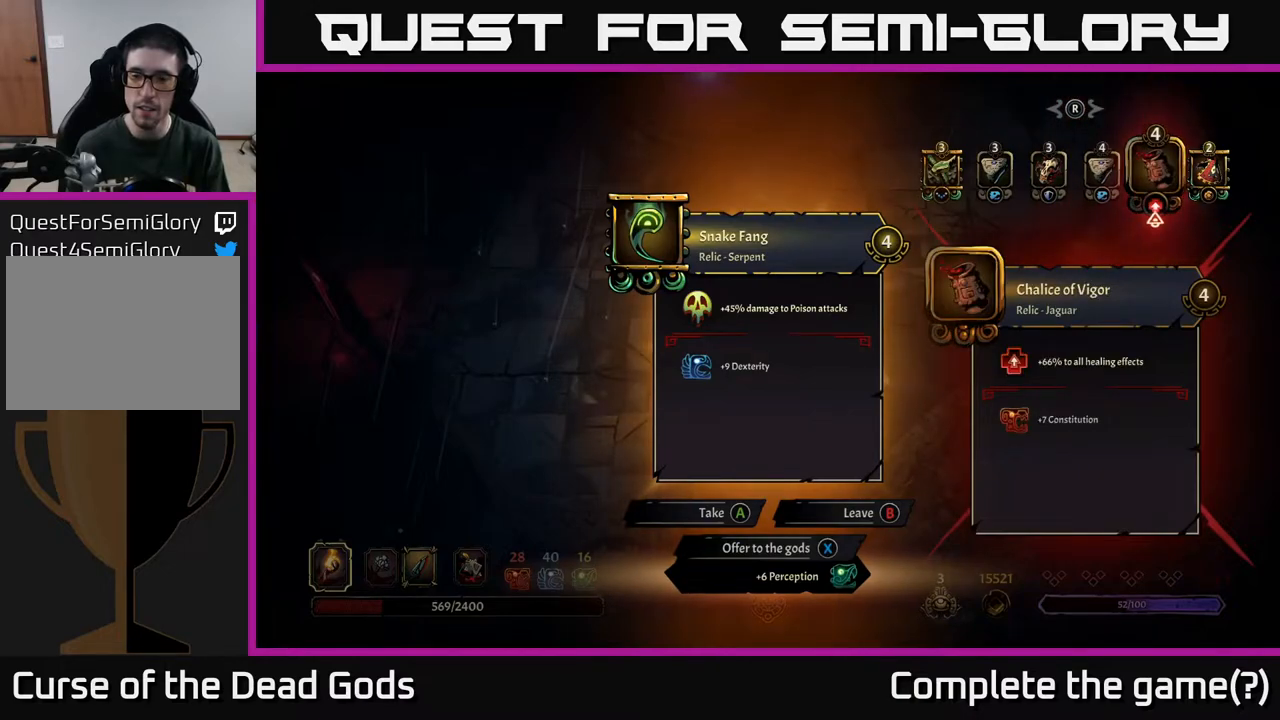
{"buttons": [], "left_stick": "center", "right_stick": "center", "events": [[117, "left_stick", "right"], [283, "left_stick", "center"]]}
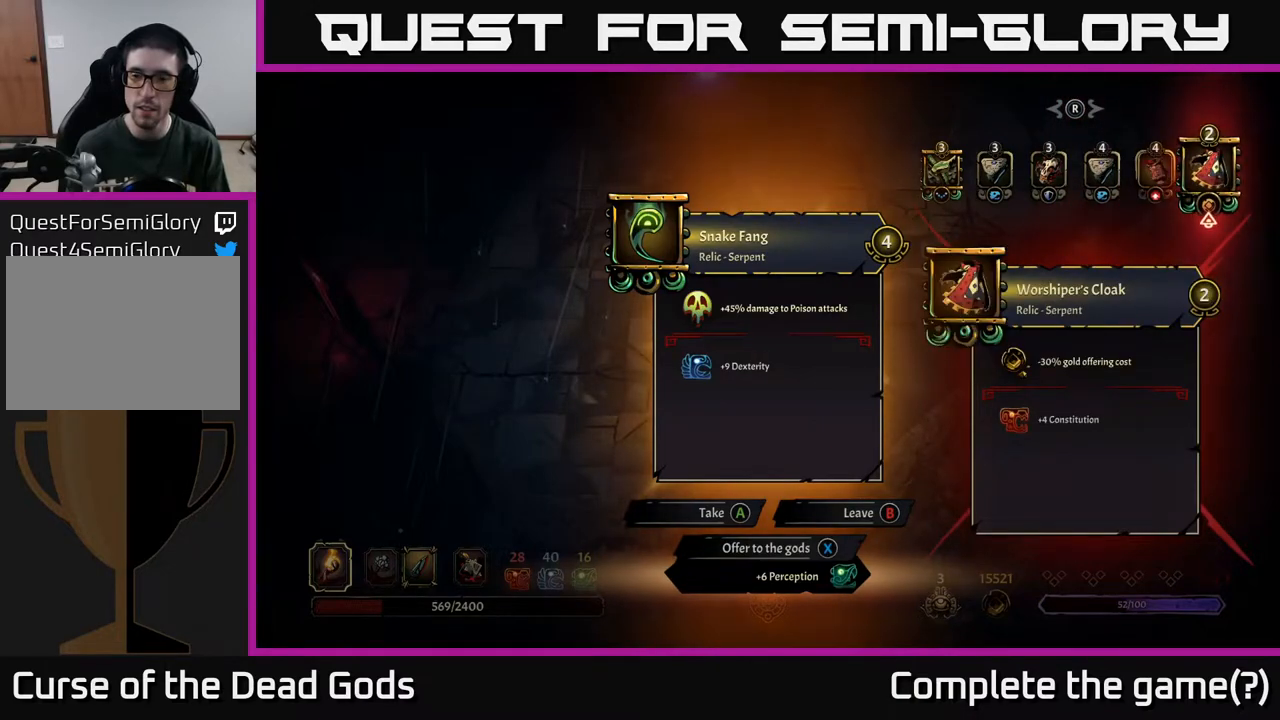
{"buttons": [], "left_stick": "center", "right_stick": "center", "events": [[300, "left_stick", "left"], [467, "left_stick", "center"]]}
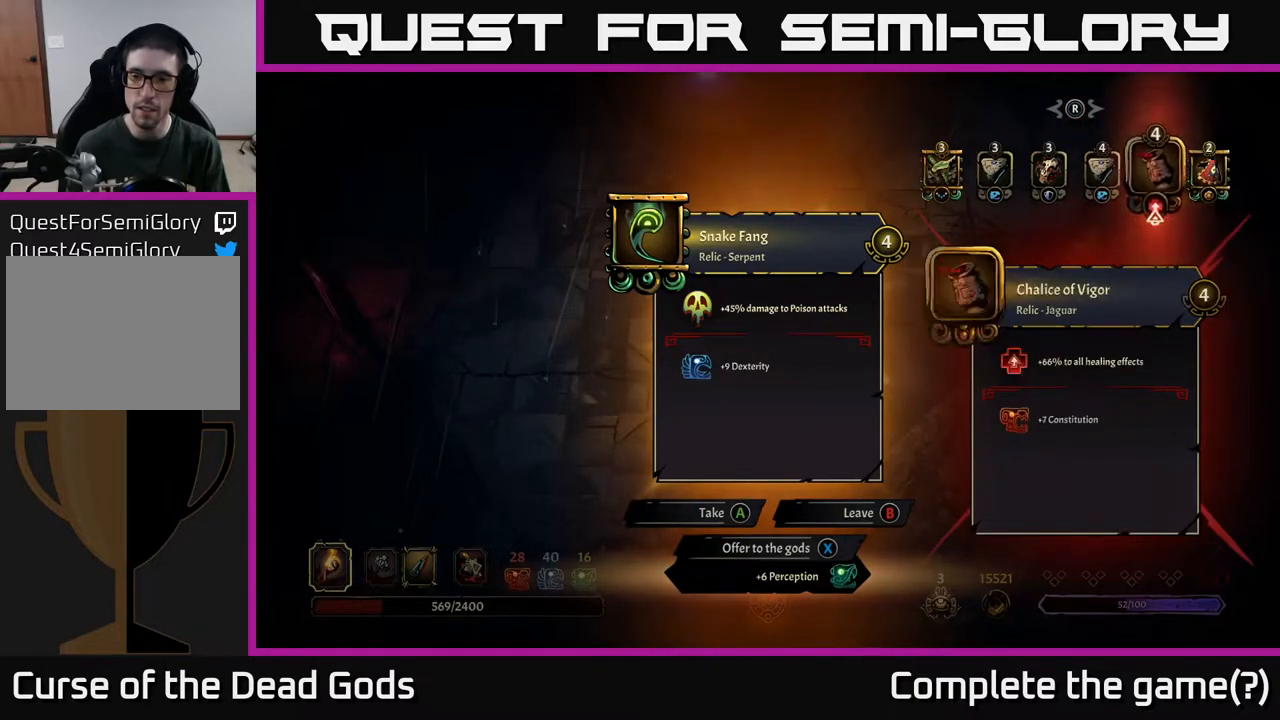
{"buttons": [], "left_stick": "center", "right_stick": "center", "events": [[33, "left_stick", "left"], [167, "left_stick", "center"], [233, "left_stick", "left"], [367, "left_stick", "center"]]}
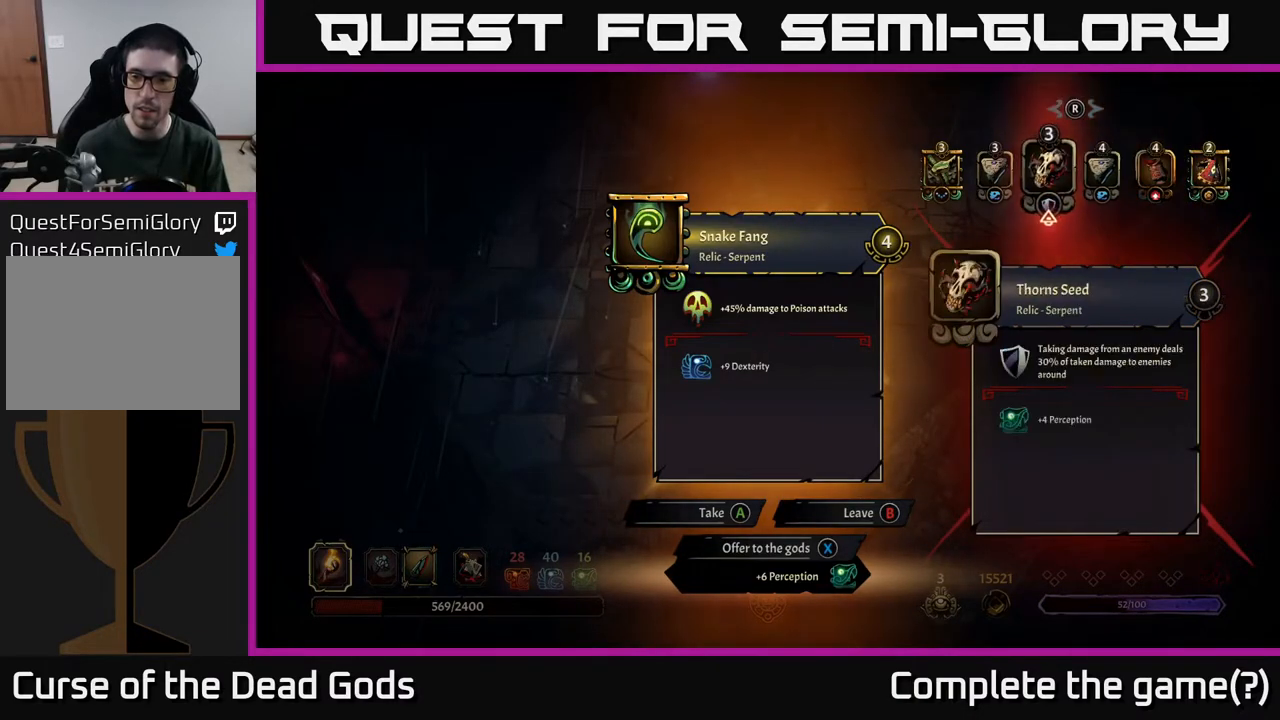
{"buttons": [], "left_stick": "center", "right_stick": "center", "events": [[200, "left_stick", "right"], [333, "left_stick", "center"]]}
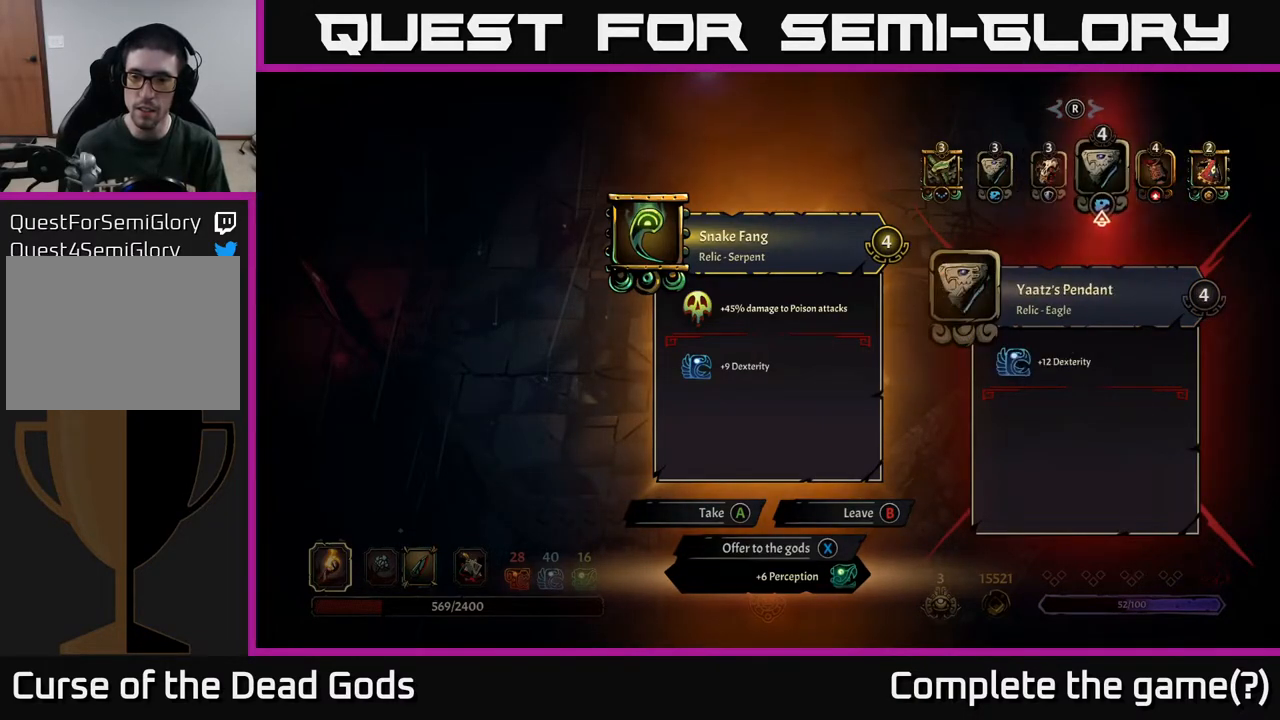
{"buttons": [], "left_stick": "left", "right_stick": "center", "events": [[483, "left_stick", "left"]]}
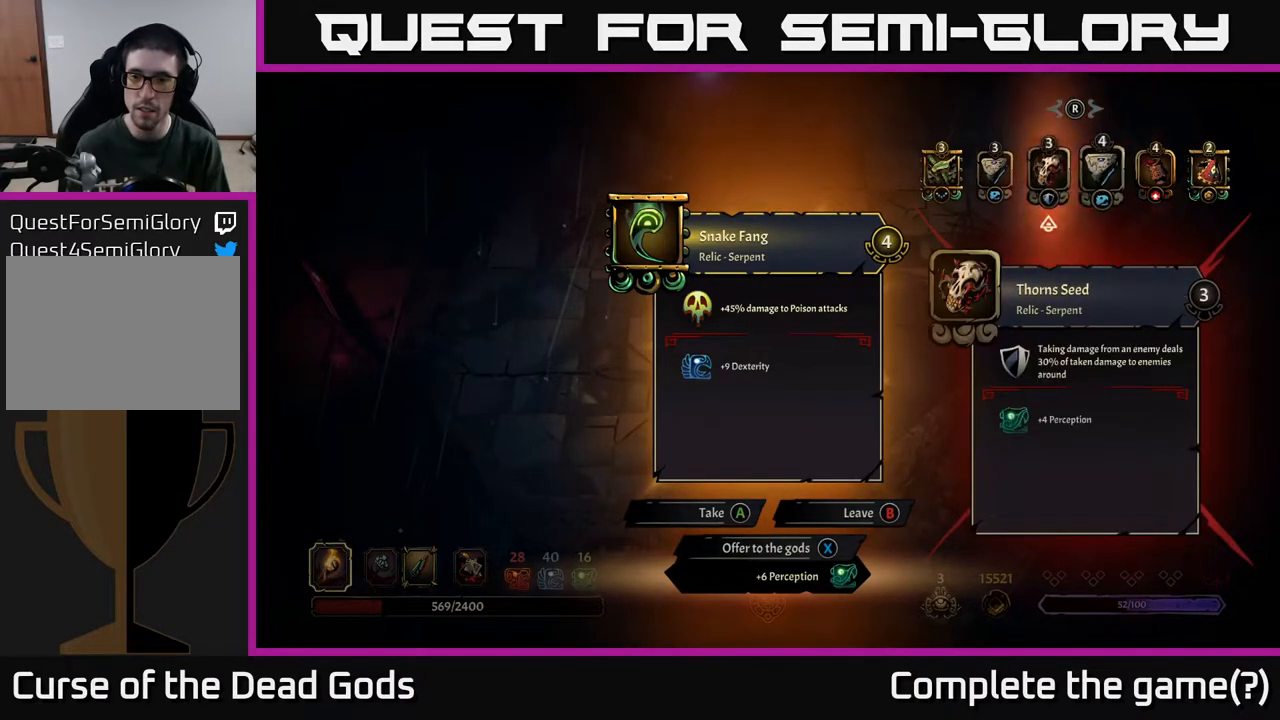
{"buttons": [], "left_stick": "center", "right_stick": "center", "events": [[100, "left_stick", "center"], [200, "left_stick", "left"], [367, "left_stick", "center"]]}
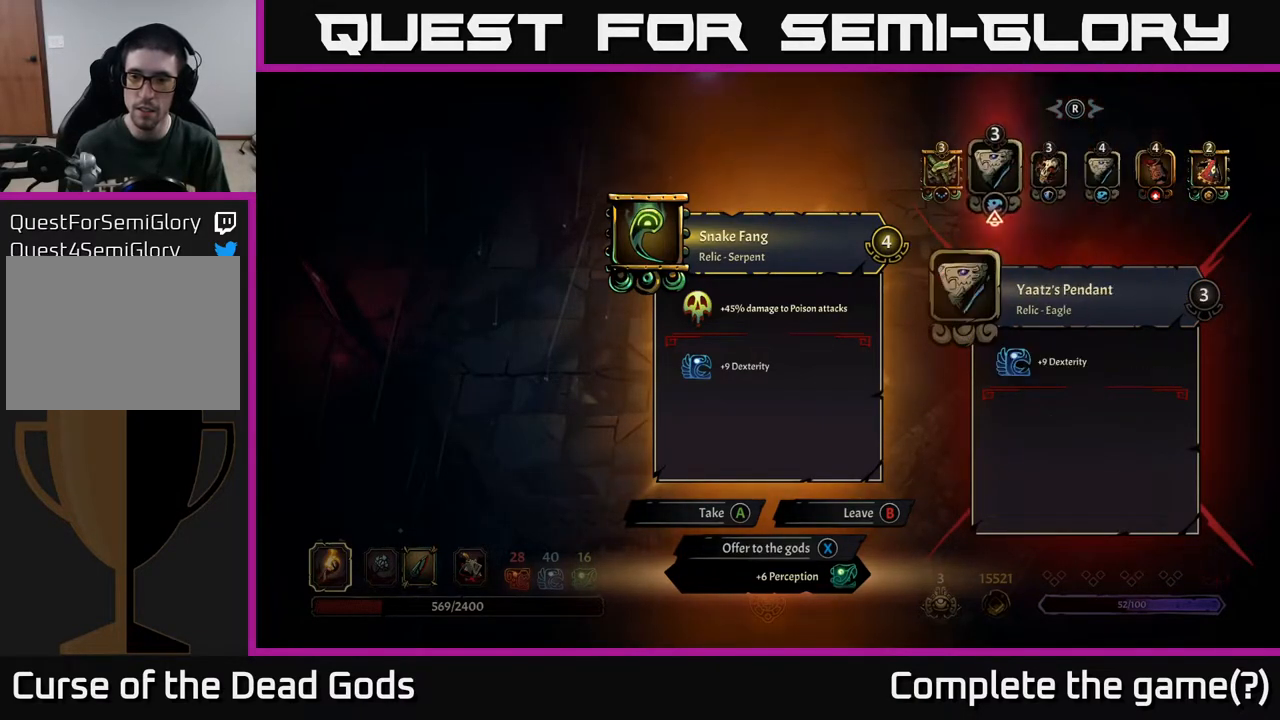
{"buttons": [], "left_stick": "center", "right_stick": "center", "events": [[67, "left_stick", "right"], [217, "left_stick", "center"]]}
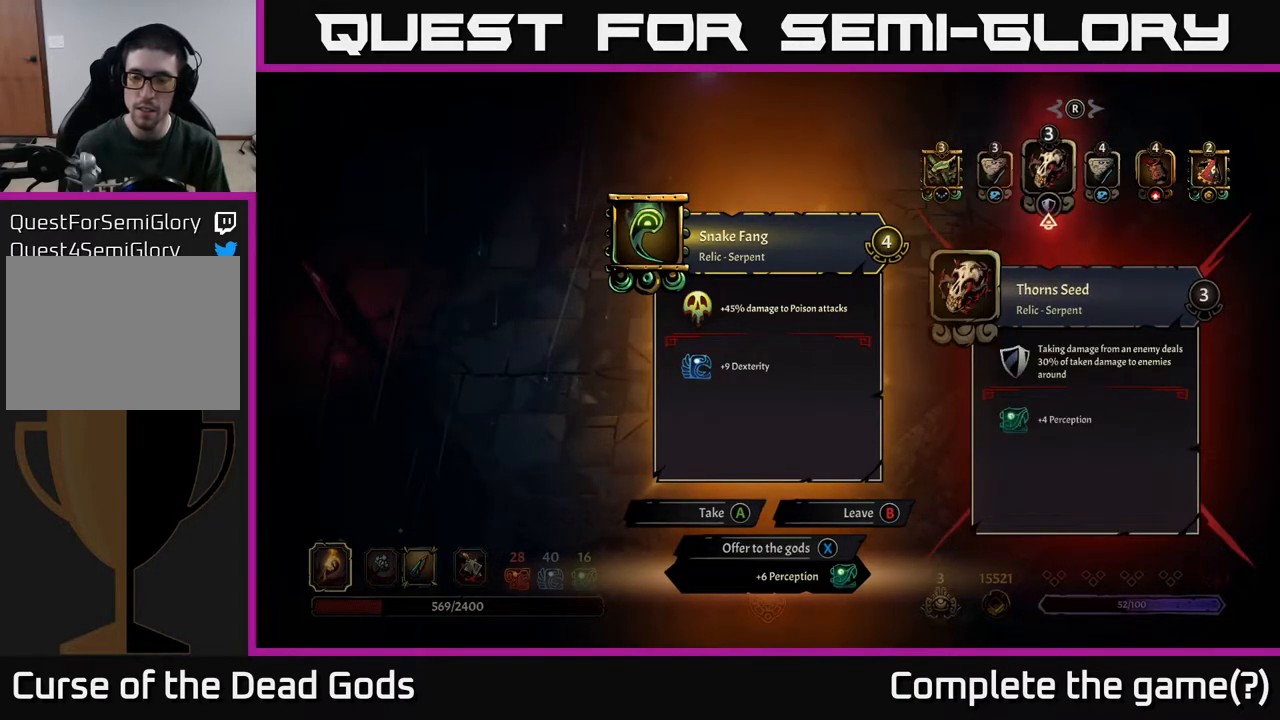
{"buttons": [], "left_stick": "left", "right_stick": "center", "events": [[333, "left_stick", "left"]]}
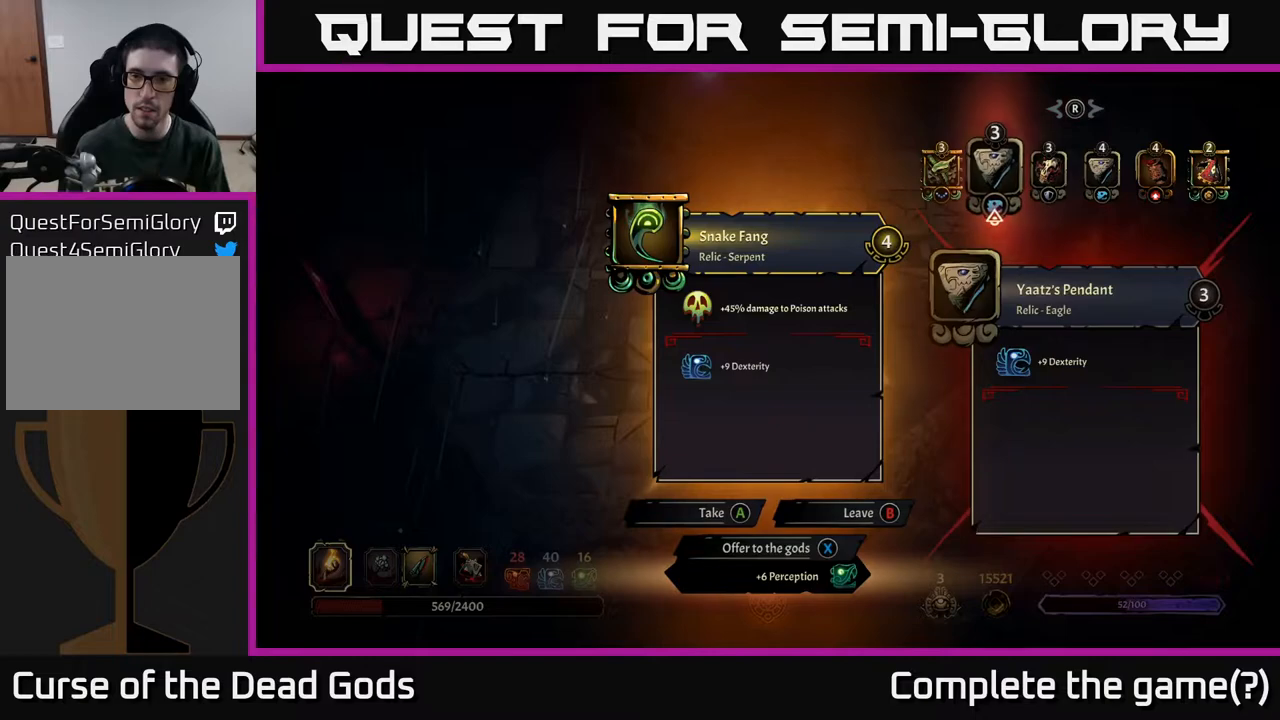
{"buttons": [], "left_stick": "center", "right_stick": "center", "events": [[33, "left_stick", "center"], [250, "left_stick", "left"], [433, "left_stick", "center"]]}